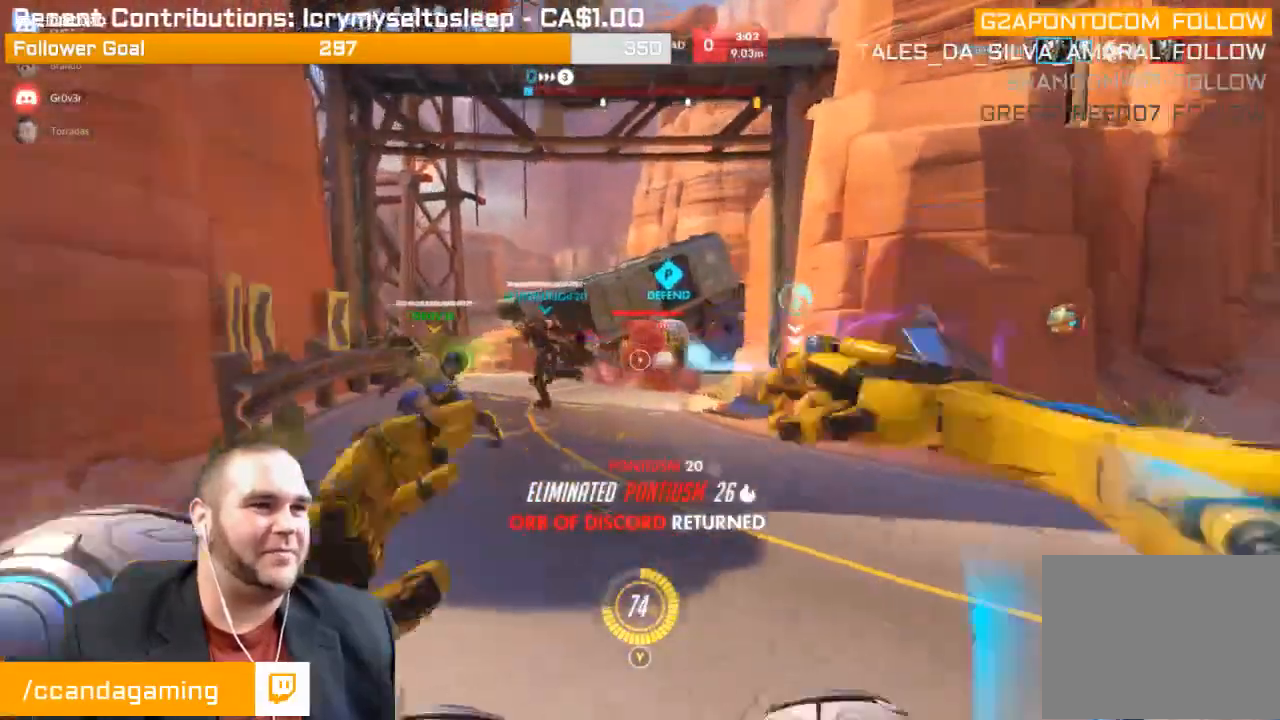
Gameplay with a controller (PlayStation layout); each line is a JSON object with the inputs held at the frame after it (dt_ms = milliseconds from this image to that frame). "events" lists button and stick changes between this image and that frame as [ms after this image, input, new state], when the widget could be followed in between. Not read: L3 R1.
{"dt_ms": 500, "buttons": ["R2"], "left_stick": "up-left", "right_stick": "right", "events": [[17, "right_stick", "right"], [83, "L1", "up"], [150, "L1", "down"], [150, "right_stick", "center"], [233, "L1", "up"], [383, "right_stick", "right"]]}
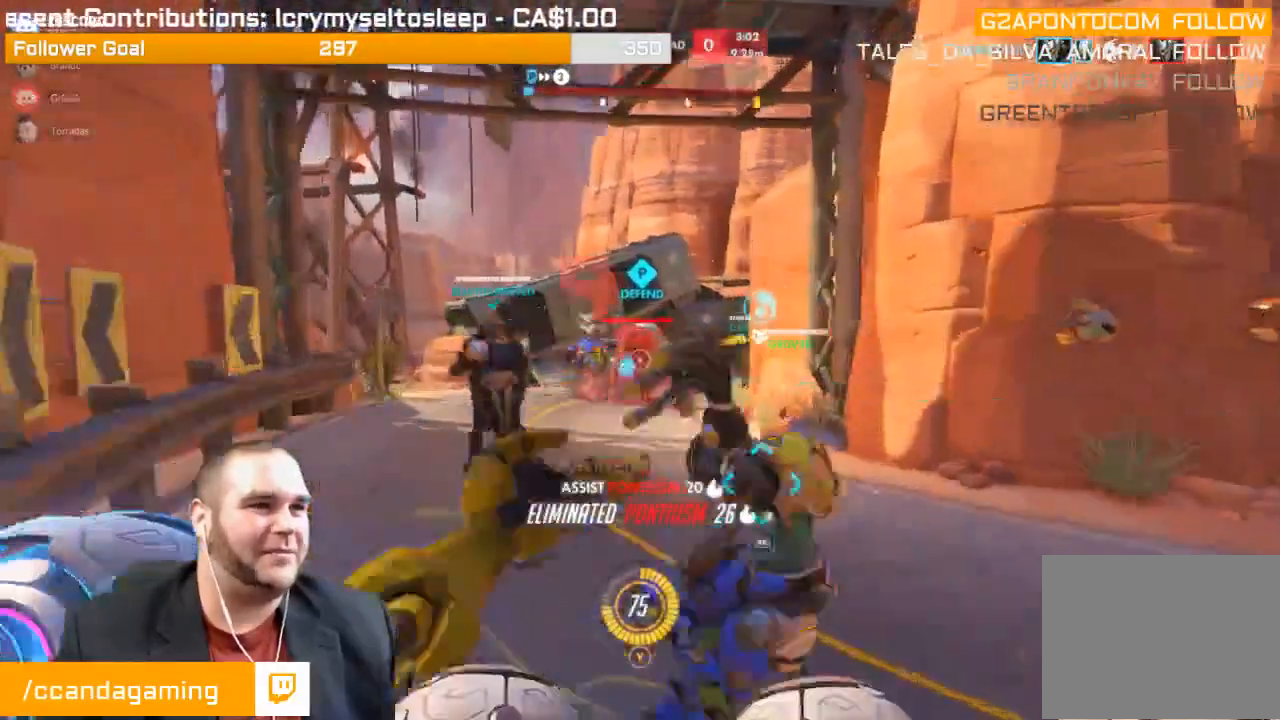
{"dt_ms": 500, "buttons": ["R2"], "left_stick": "right", "right_stick": "center", "events": [[67, "right_stick", "center"], [183, "right_stick", "left"], [300, "right_stick", "center"], [400, "right_stick", "right"], [433, "left_stick", "right"], [483, "right_stick", "center"]]}
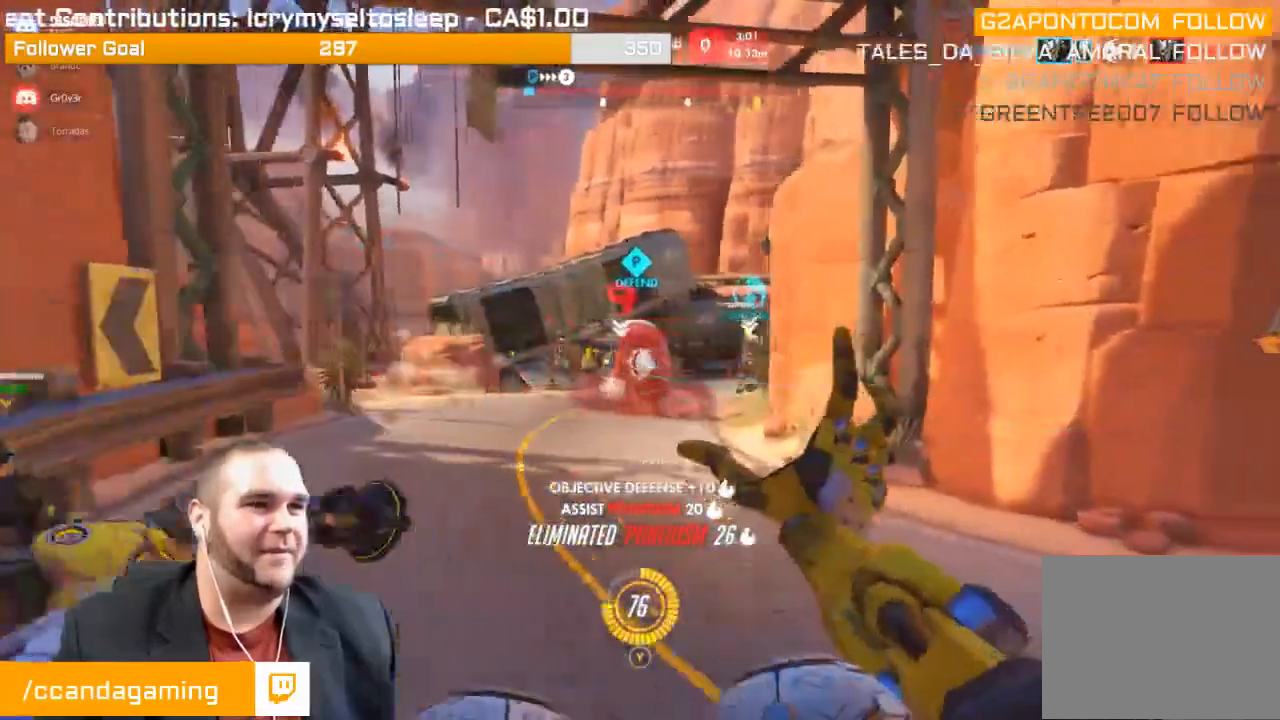
{"dt_ms": 500, "buttons": [], "left_stick": "down-right", "right_stick": "center", "events": [[33, "left_stick", "down-right"], [217, "right_stick", "left"], [367, "R2", "up"], [367, "right_stick", "center"]]}
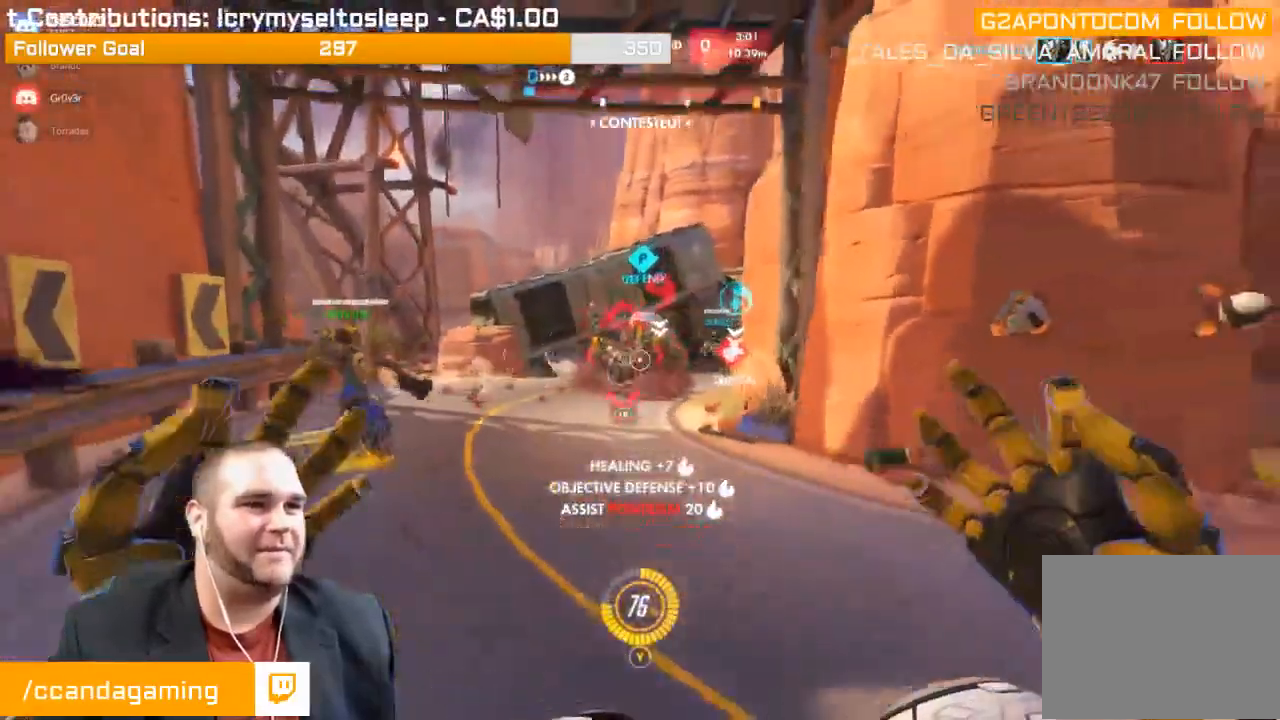
{"dt_ms": 500, "buttons": [], "left_stick": "left", "right_stick": "center", "events": [[167, "right_stick", "right"], [317, "right_stick", "center"], [367, "left_stick", "left"]]}
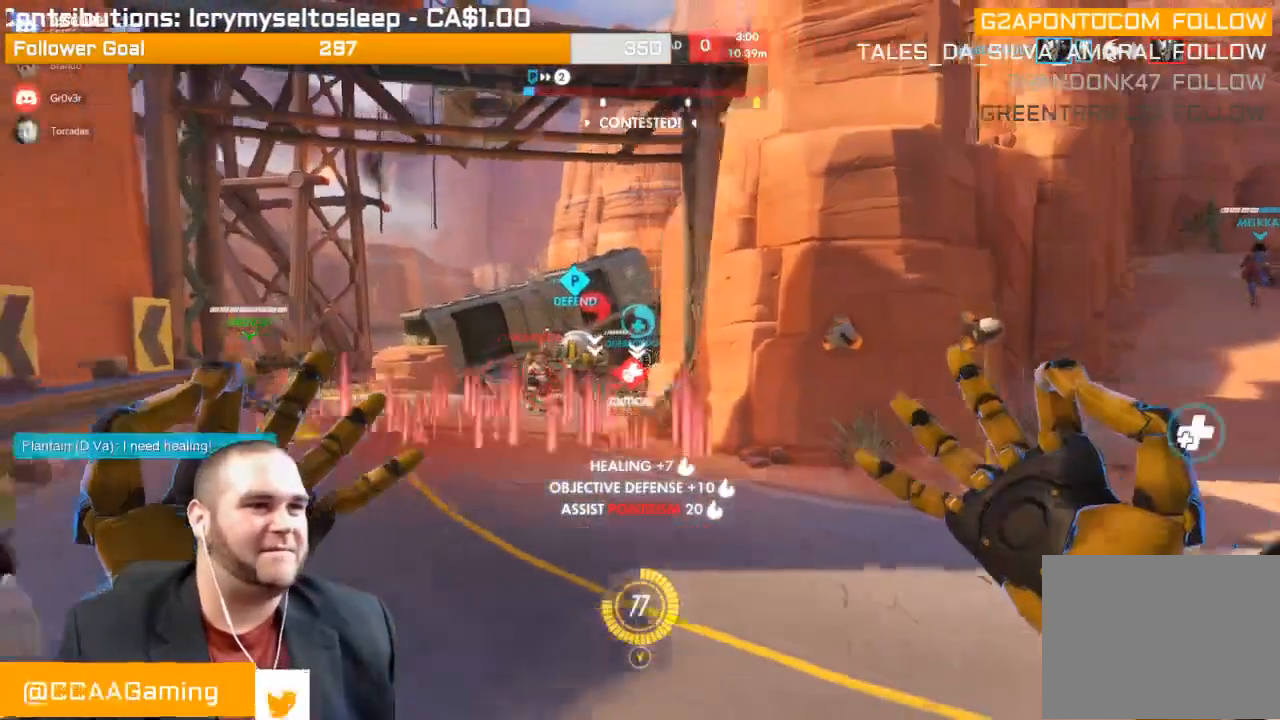
{"dt_ms": 500, "buttons": ["R2"], "left_stick": "right", "right_stick": "center"}
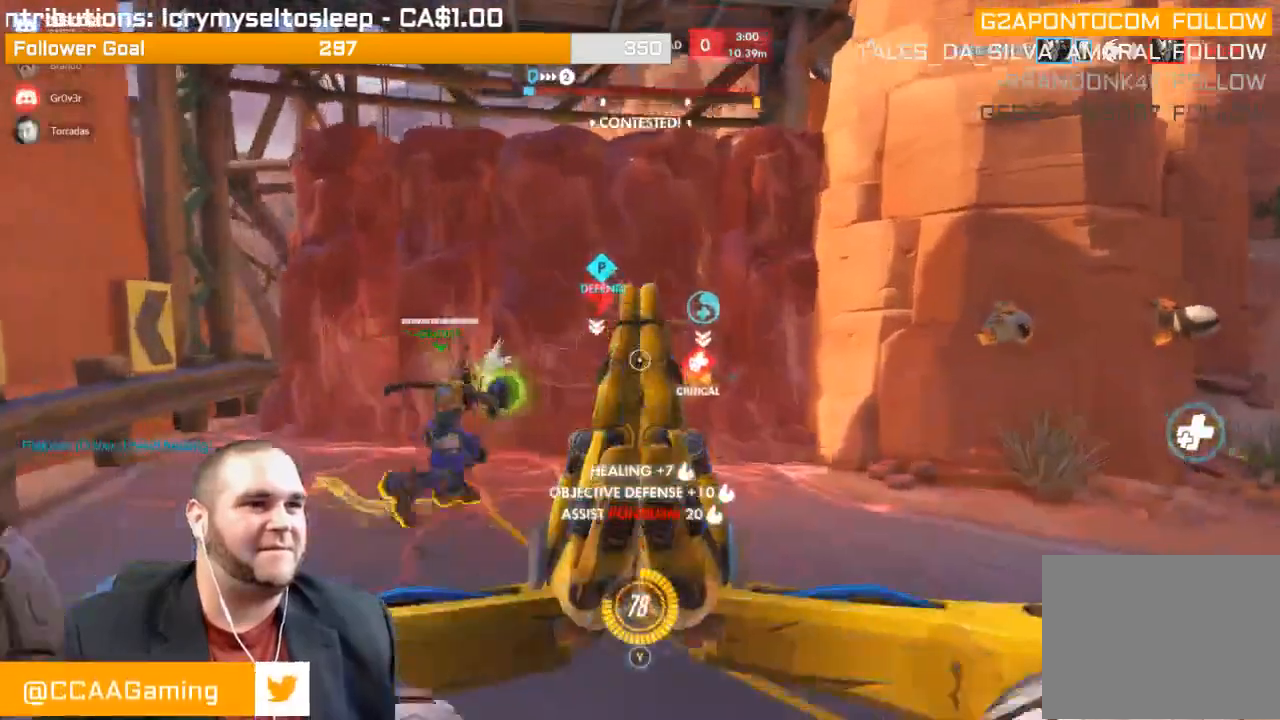
{"dt_ms": 500, "buttons": [], "left_stick": "down-right", "right_stick": "right", "events": [[83, "left_stick", "down-right"], [283, "R2", "up"], [350, "right_stick", "right"]]}
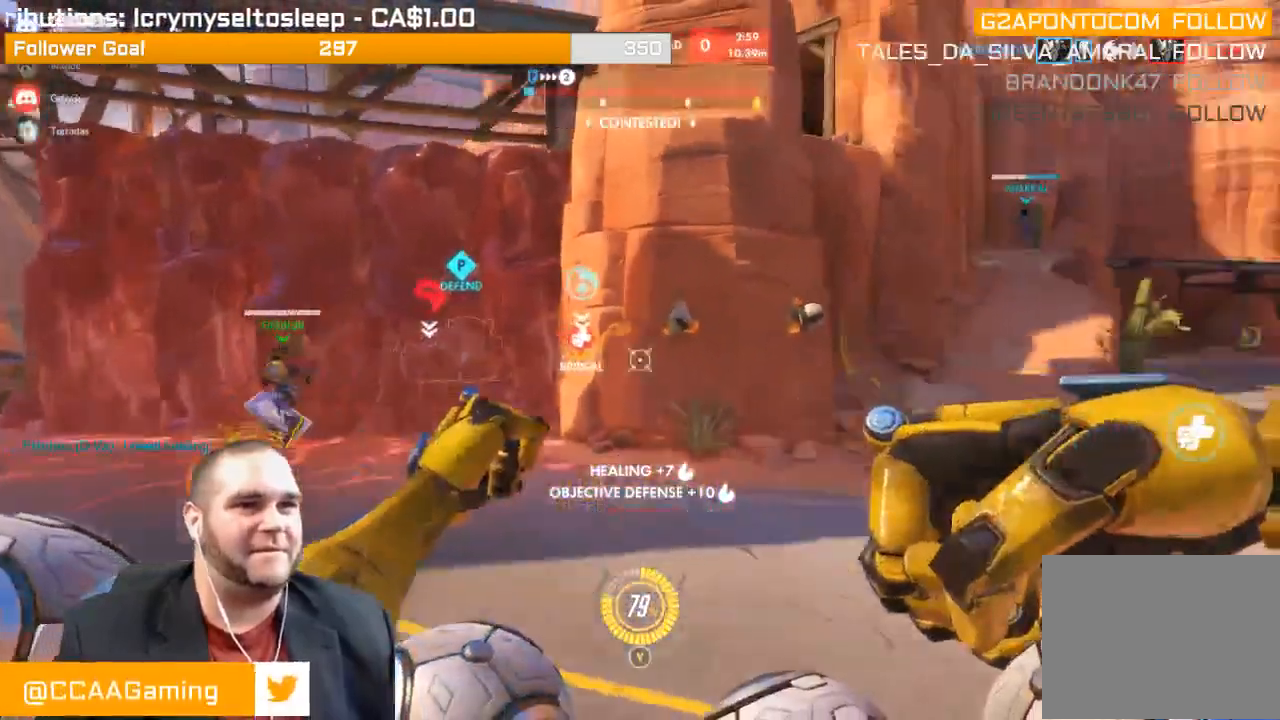
{"dt_ms": 500, "buttons": [], "left_stick": "down-right", "right_stick": "left", "events": [[50, "right_stick", "up-right"], [150, "left_stick", "up-right"], [150, "right_stick", "center"], [467, "right_stick", "left"], [500, "left_stick", "down-right"]]}
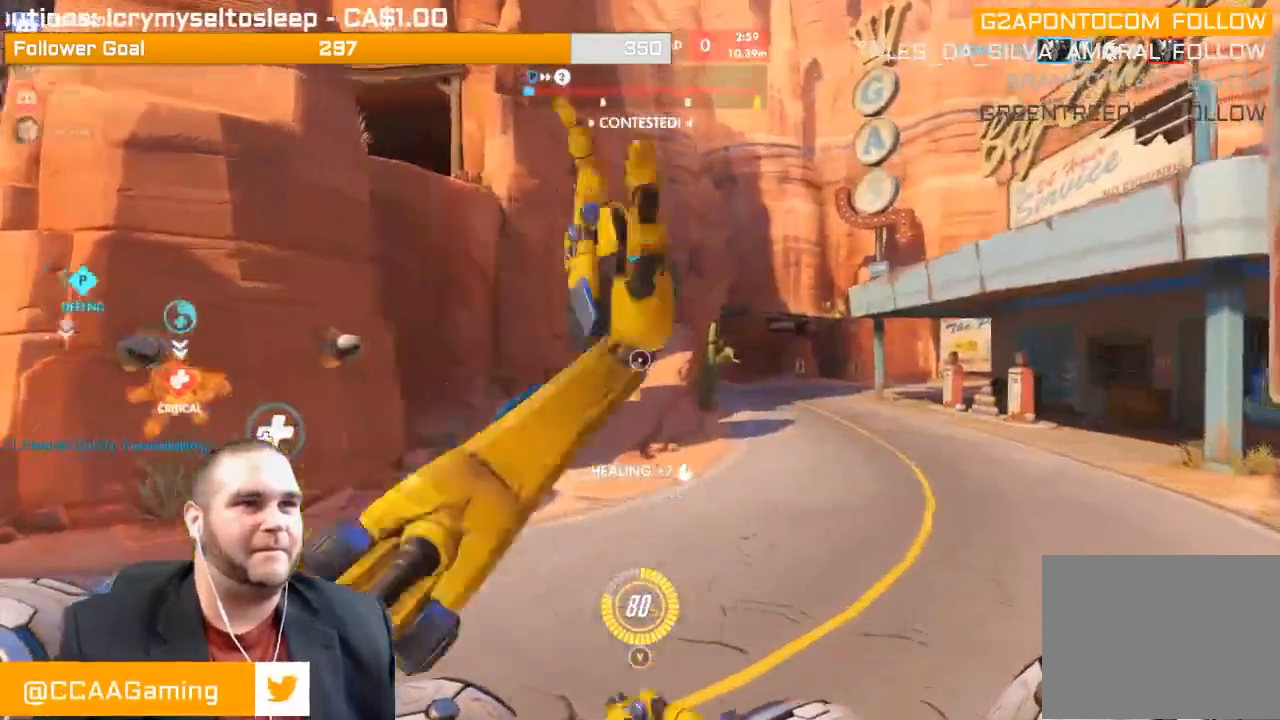
{"dt_ms": 500, "buttons": ["L2"], "left_stick": "up-left", "right_stick": "center", "events": [[133, "left_stick", "down"], [267, "L2", "down"], [333, "left_stick", "left"], [333, "right_stick", "center"], [483, "left_stick", "up-left"]]}
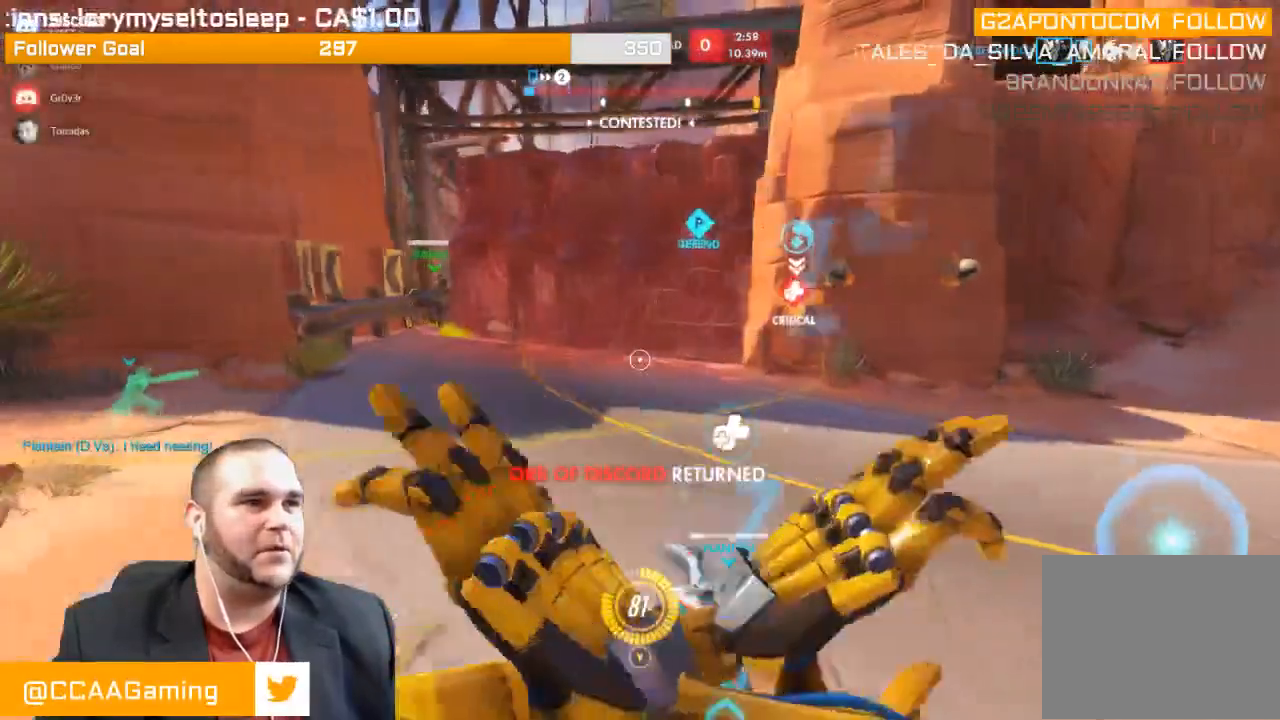
{"dt_ms": 500, "buttons": ["L2"], "left_stick": "up-right", "right_stick": "center", "events": [[183, "left_stick", "up-right"], [300, "L1", "down"], [367, "L1", "up"]]}
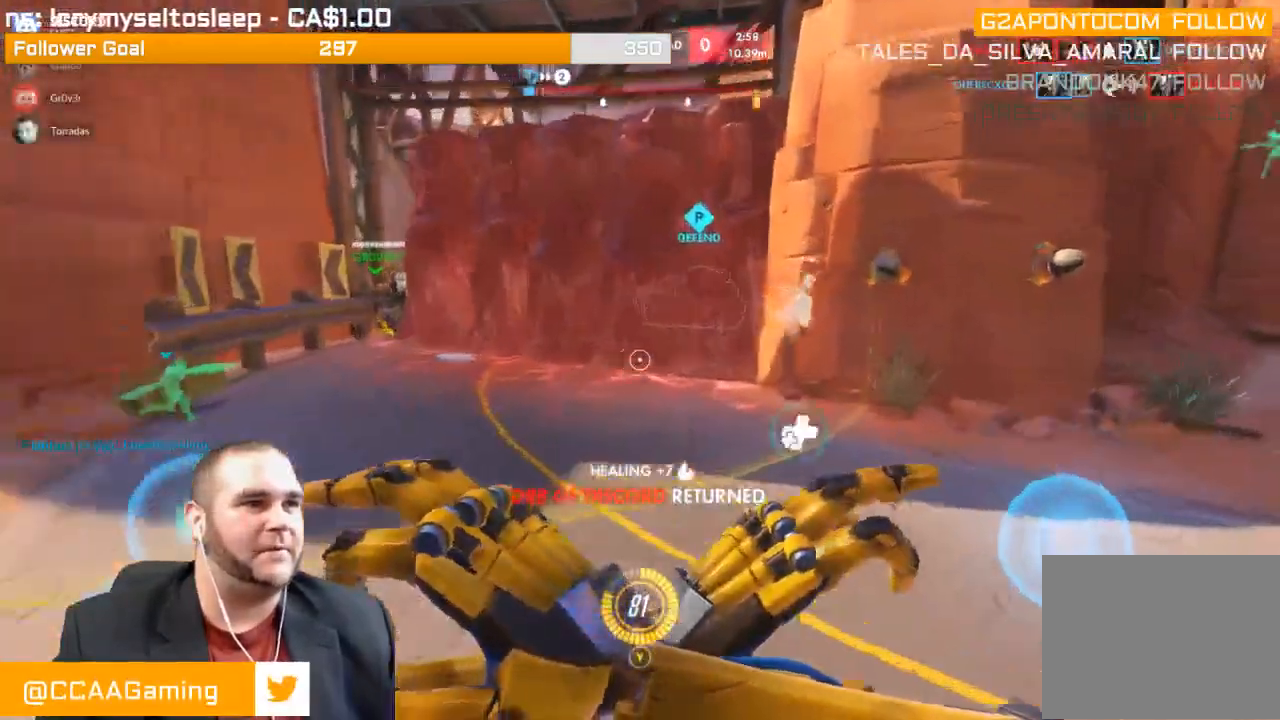
{"dt_ms": 500, "buttons": ["L2"], "left_stick": "left", "right_stick": "right", "events": [[17, "right_stick", "up-right"], [100, "left_stick", "up-left"], [217, "right_stick", "right"], [467, "left_stick", "left"]]}
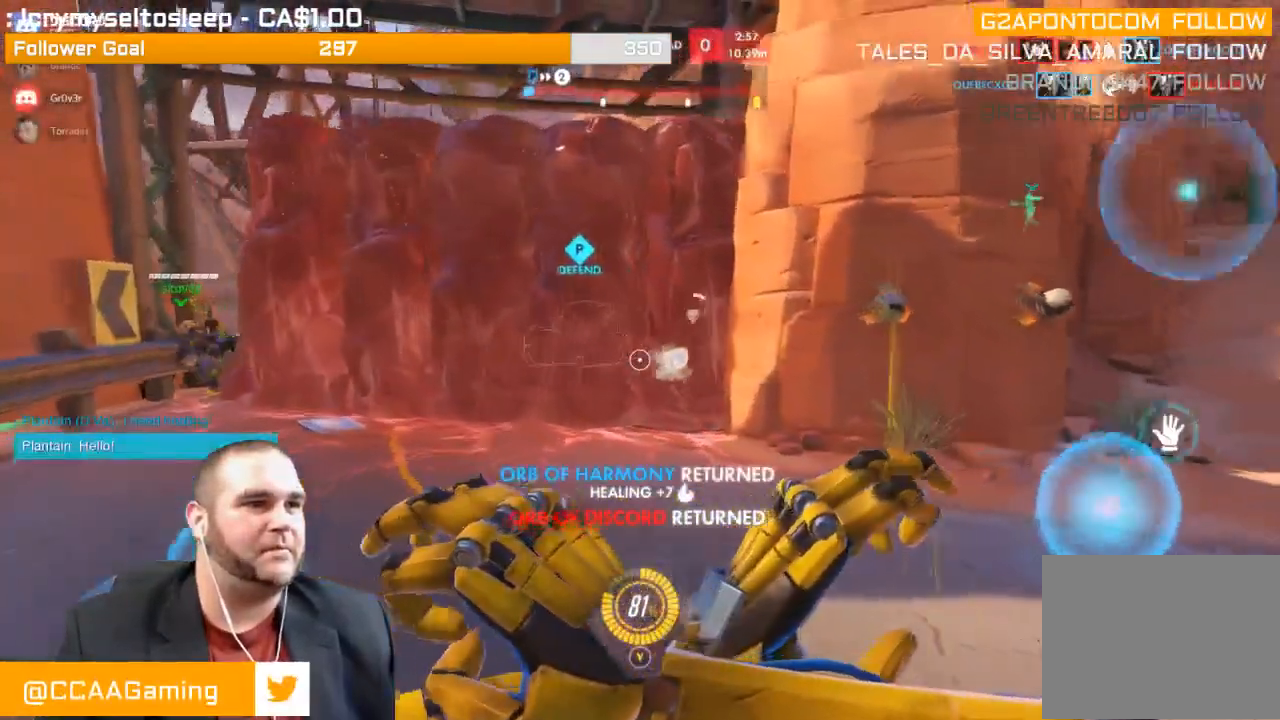
{"dt_ms": 500, "buttons": ["L2"], "left_stick": "up-left", "right_stick": "center", "events": [[150, "left_stick", "up-left"], [217, "right_stick", "center"]]}
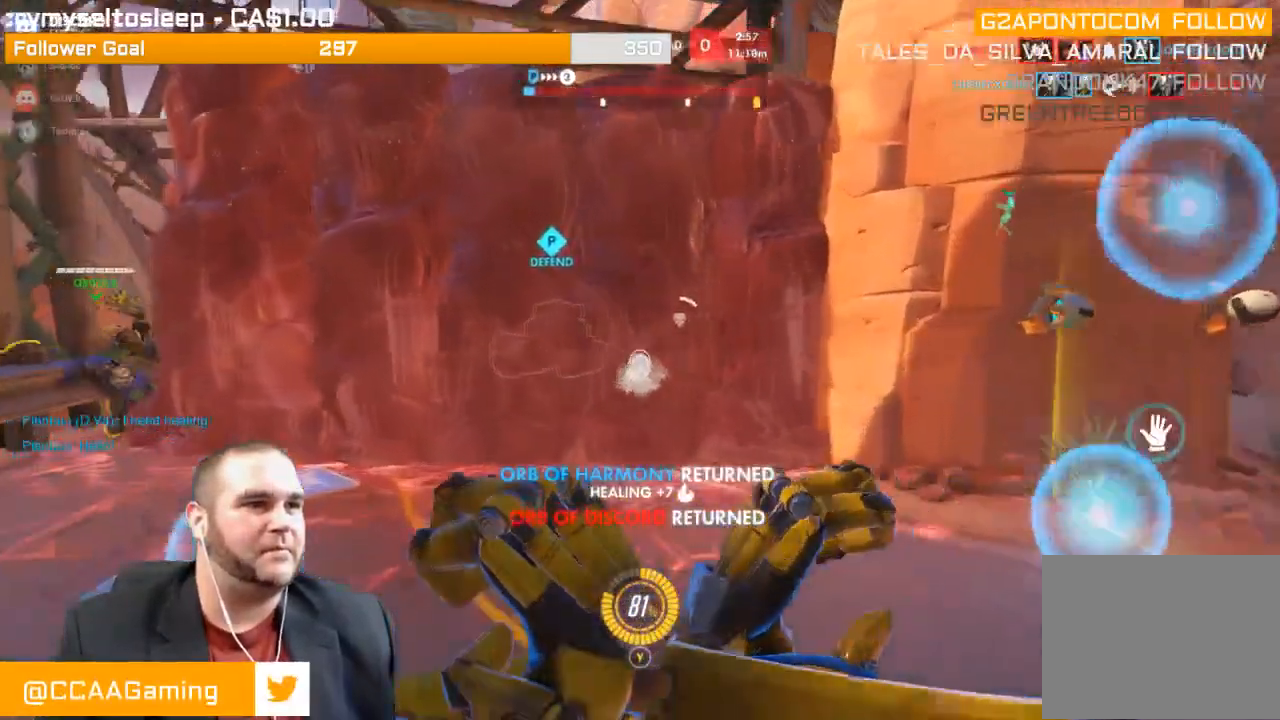
{"dt_ms": 500, "buttons": ["L2"], "left_stick": "down", "right_stick": "center", "events": [[17, "L1", "down"], [50, "left_stick", "down-left"], [183, "left_stick", "down"], [350, "L1", "up"]]}
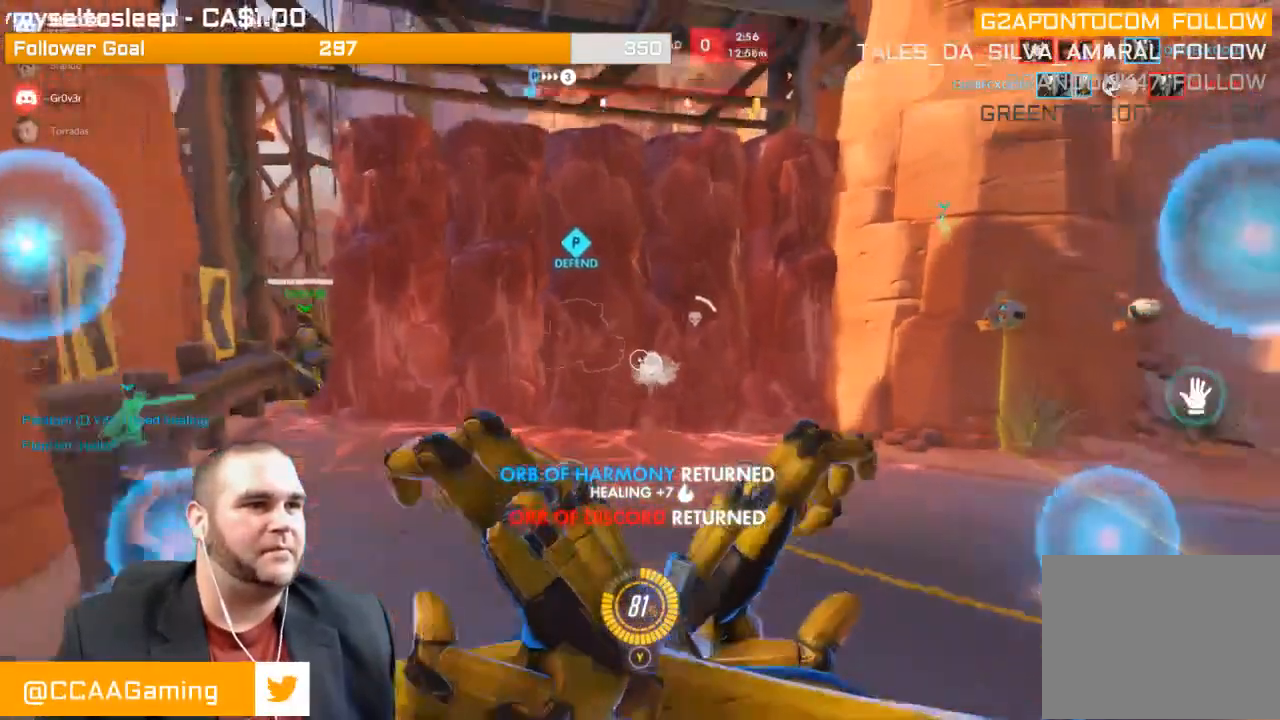
{"dt_ms": 500, "buttons": ["L2"], "left_stick": "up", "right_stick": "center", "events": [[17, "L1", "down"], [300, "left_stick", "up"], [383, "L1", "up"]]}
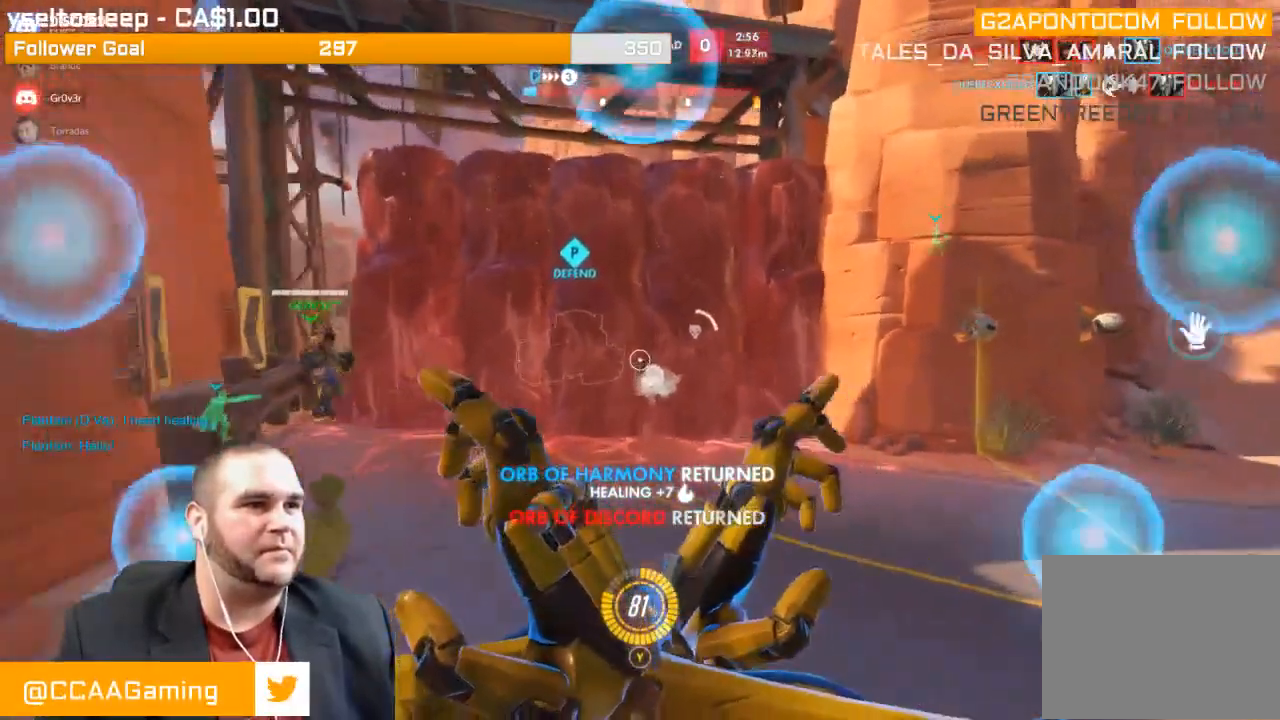
{"dt_ms": 1000, "buttons": ["R2"], "left_stick": "down", "right_stick": "center"}
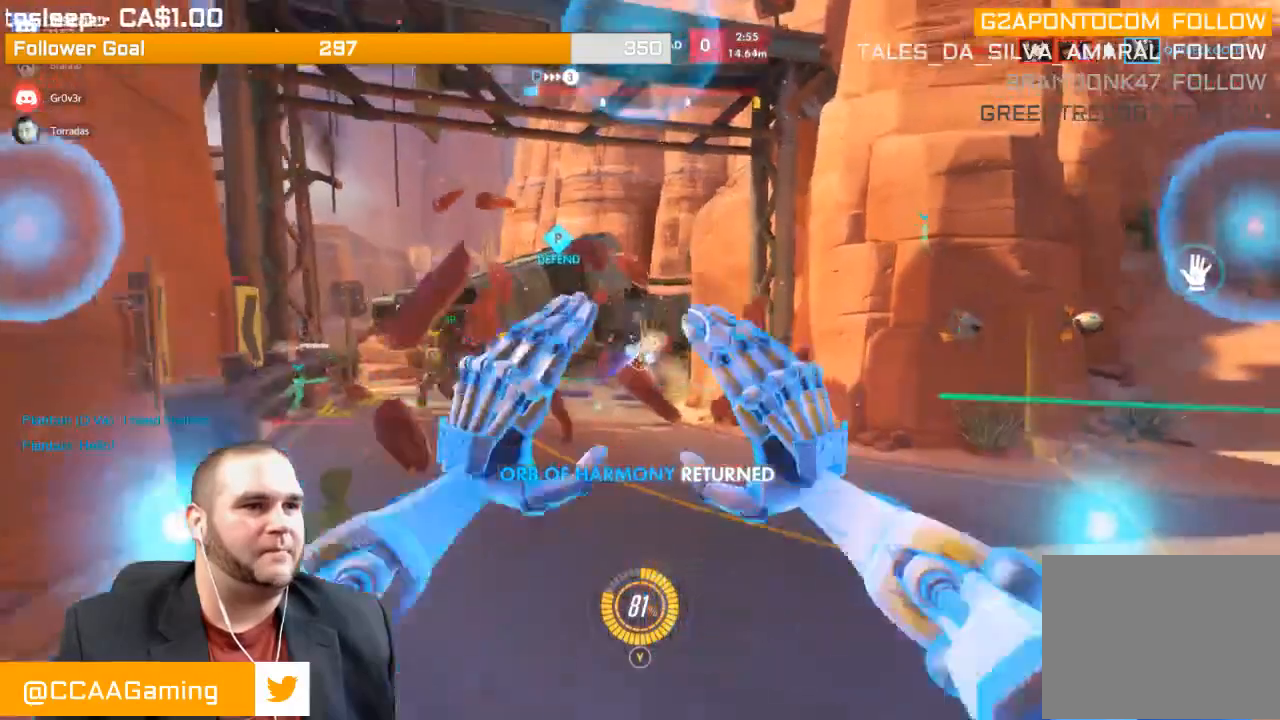
{"dt_ms": 500, "buttons": ["R2"], "left_stick": "up-right", "right_stick": "center", "events": [[167, "L1", "down"], [217, "left_stick", "down-right"], [233, "right_stick", "left"], [250, "L1", "up"], [367, "right_stick", "center"], [400, "L1", "down"], [433, "left_stick", "up-right"], [483, "L1", "up"]]}
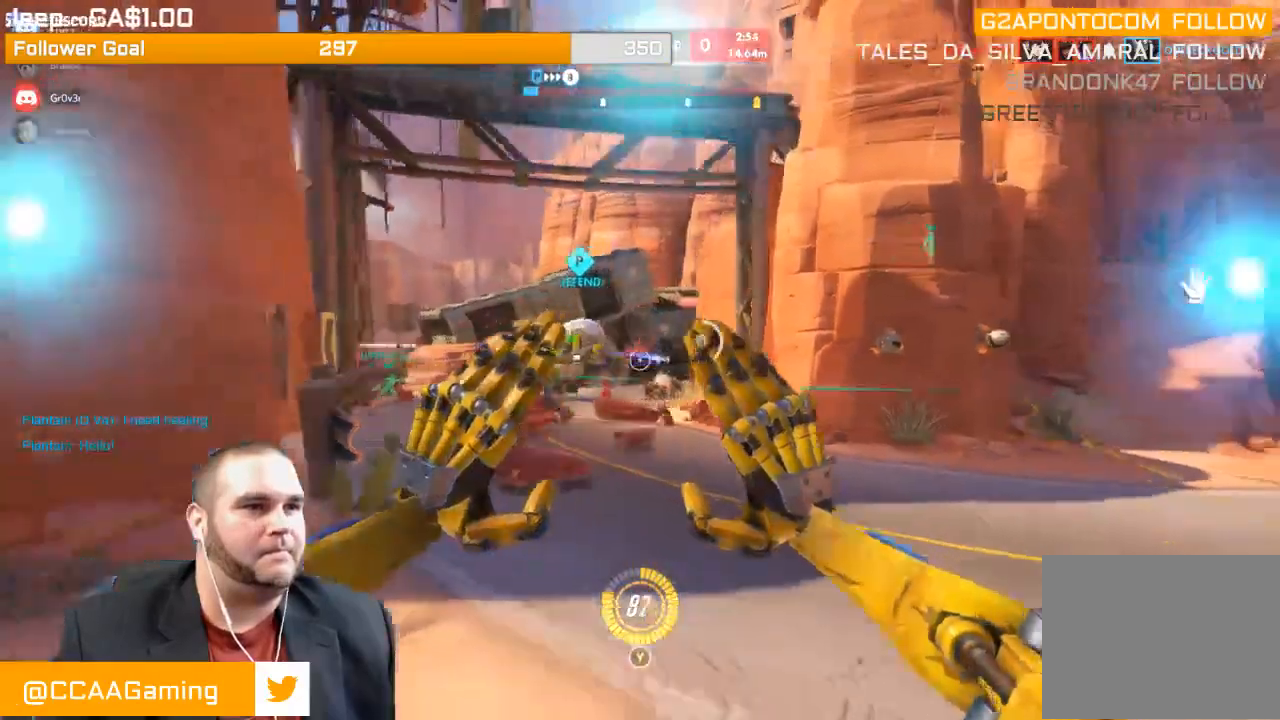
{"dt_ms": 500, "buttons": ["R2"], "left_stick": "up", "right_stick": "left", "events": [[50, "L1", "down"], [67, "right_stick", "left"], [133, "left_stick", "up"], [150, "L1", "up"], [200, "L1", "down"], [267, "right_stick", "center"], [283, "L1", "up"], [333, "L1", "down"], [433, "L1", "up"], [433, "right_stick", "left"]]}
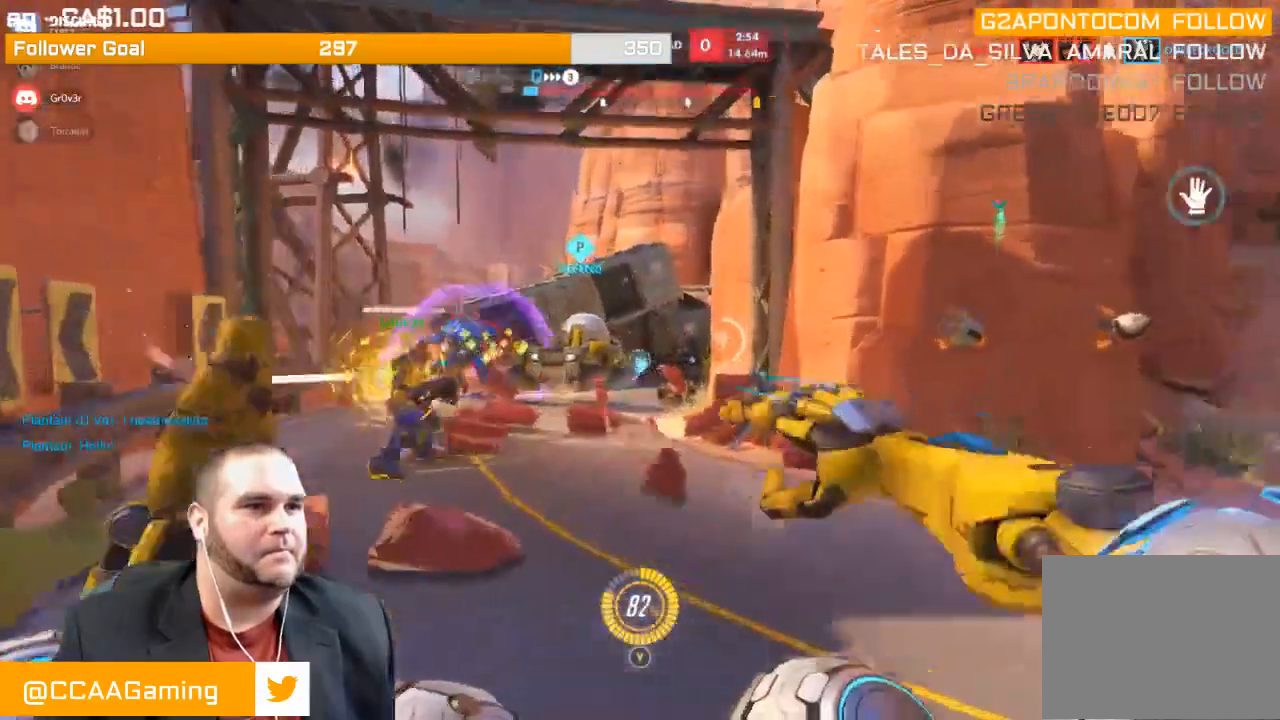
{"dt_ms": 500, "buttons": ["R2"], "left_stick": "down-right", "right_stick": "center", "events": [[50, "L1", "down"], [50, "left_stick", "up-left"], [133, "right_stick", "center"], [167, "L1", "up"], [200, "L1", "down"], [200, "left_stick", "up-right"], [317, "L1", "up"], [317, "left_stick", "right"], [367, "L1", "down"], [433, "L1", "up"], [450, "left_stick", "down-right"]]}
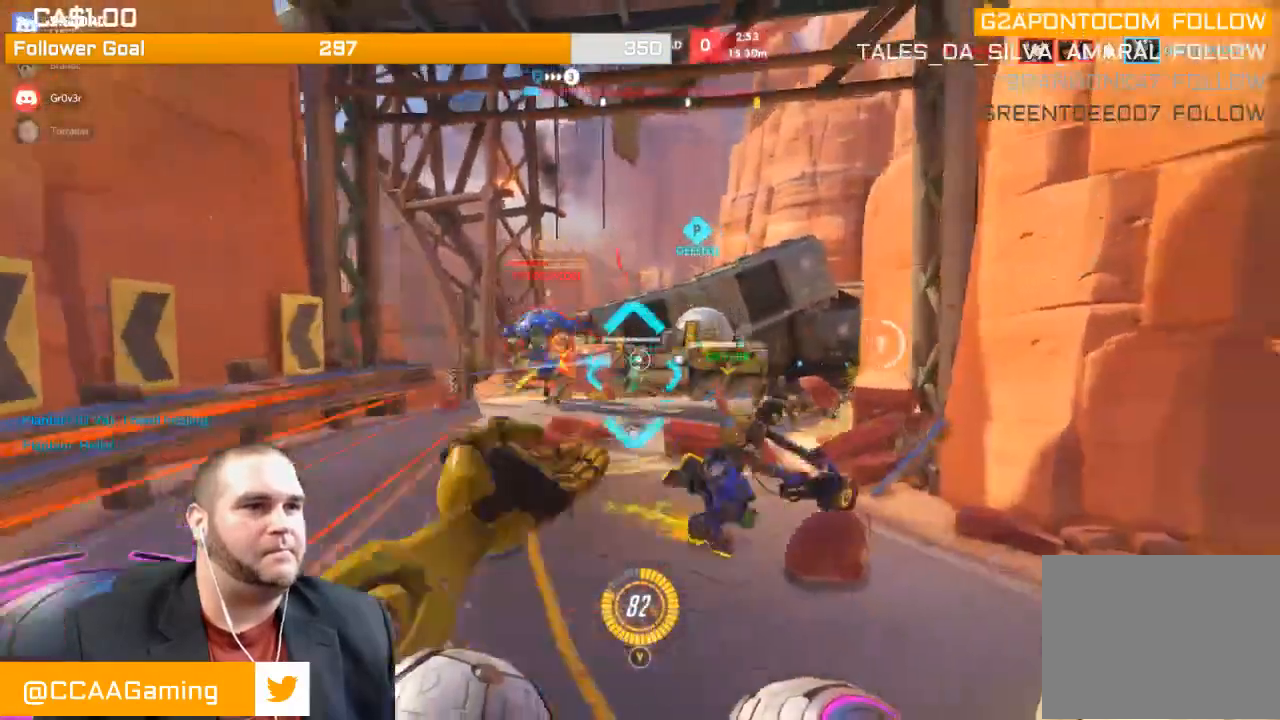
{"dt_ms": 500, "buttons": ["R2"], "left_stick": "down-right", "right_stick": "left", "events": [[83, "right_stick", "left"], [250, "right_stick", "center"], [350, "right_stick", "left"]]}
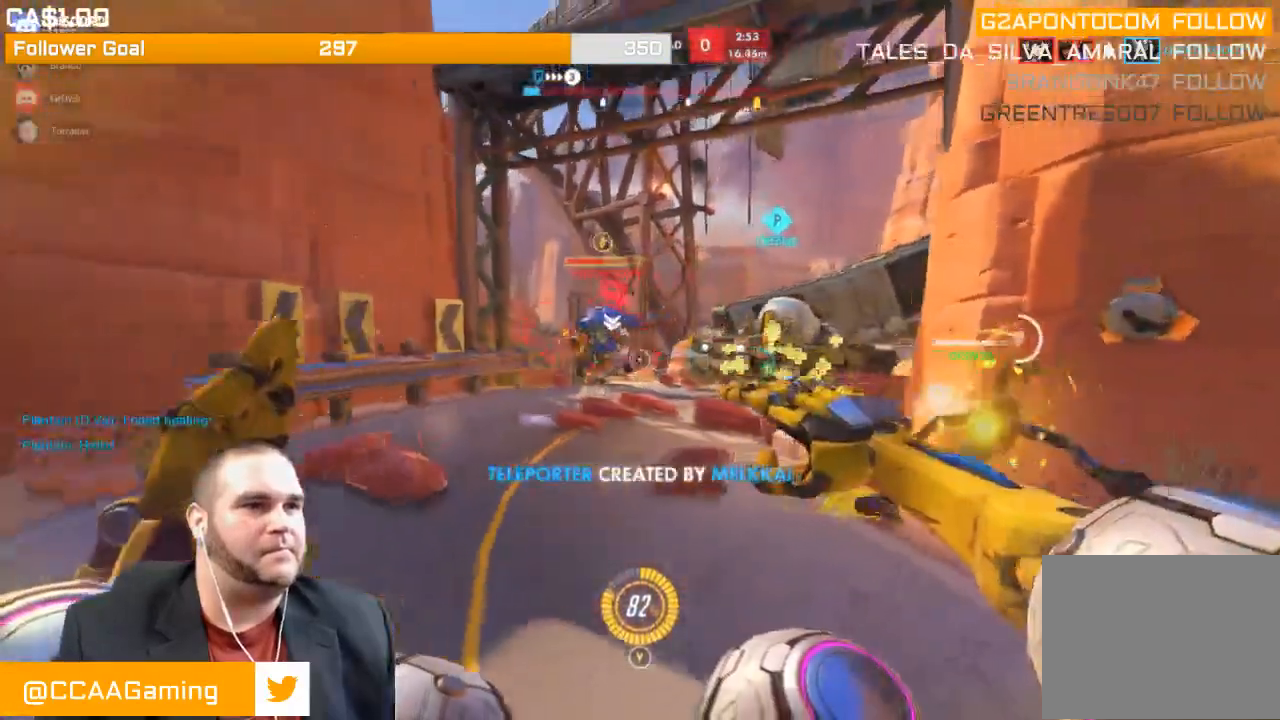
{"dt_ms": 500, "buttons": ["R2"], "left_stick": "down-right", "right_stick": "left", "events": [[50, "right_stick", "center"], [183, "right_stick", "left"]]}
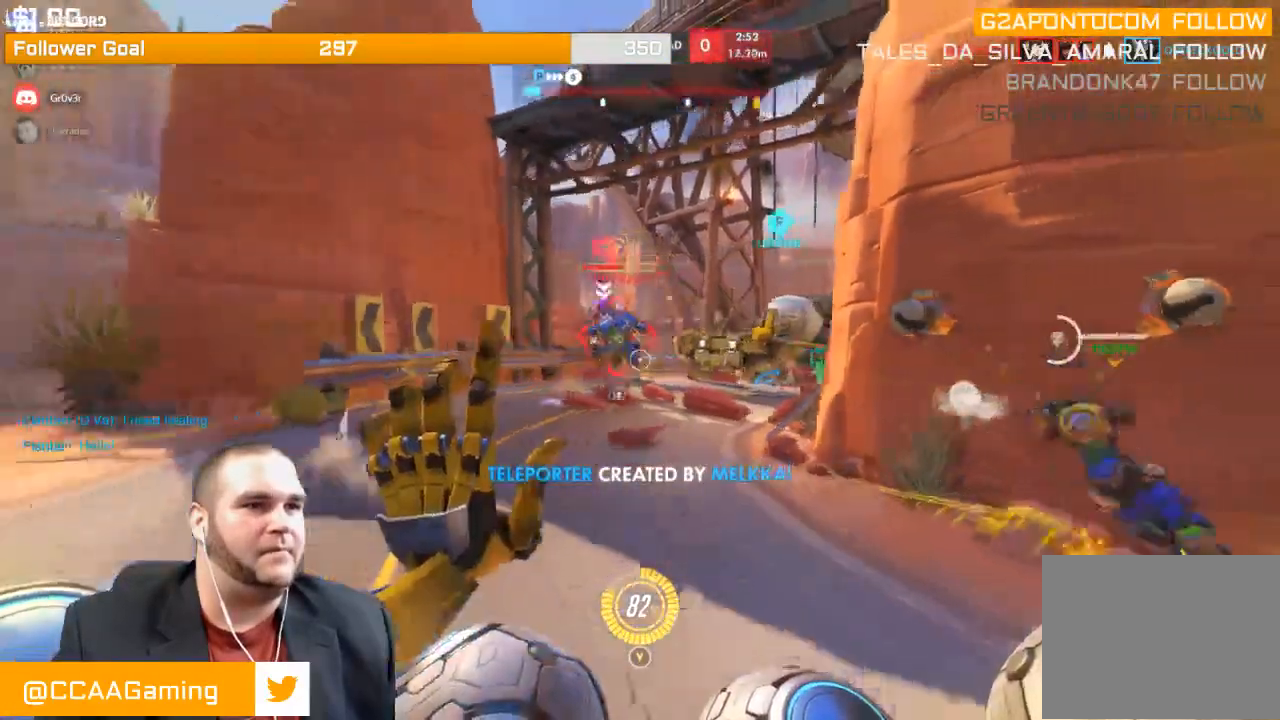
{"dt_ms": 500, "buttons": ["R2"], "left_stick": "down-right", "right_stick": "center", "events": [[250, "right_stick", "center"]]}
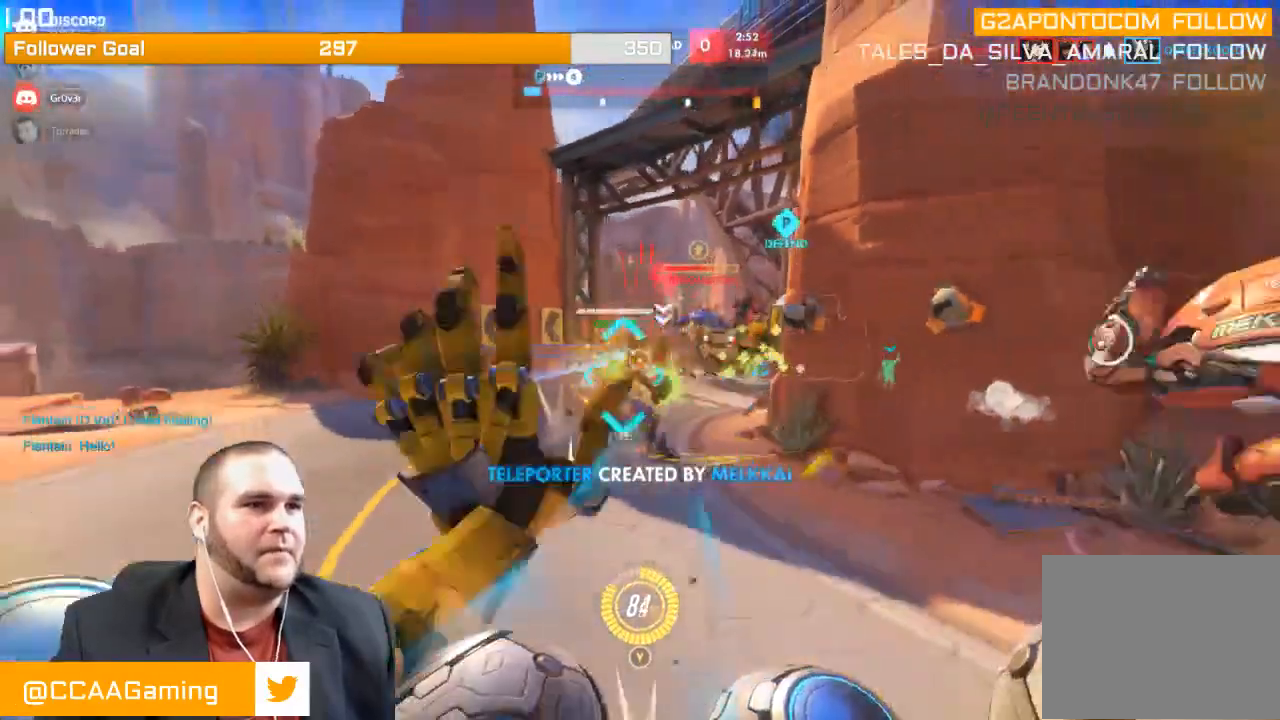
{"dt_ms": 500, "buttons": ["R2"], "left_stick": "down-right", "right_stick": "center", "events": [[33, "right_stick", "right"], [133, "right_stick", "center"]]}
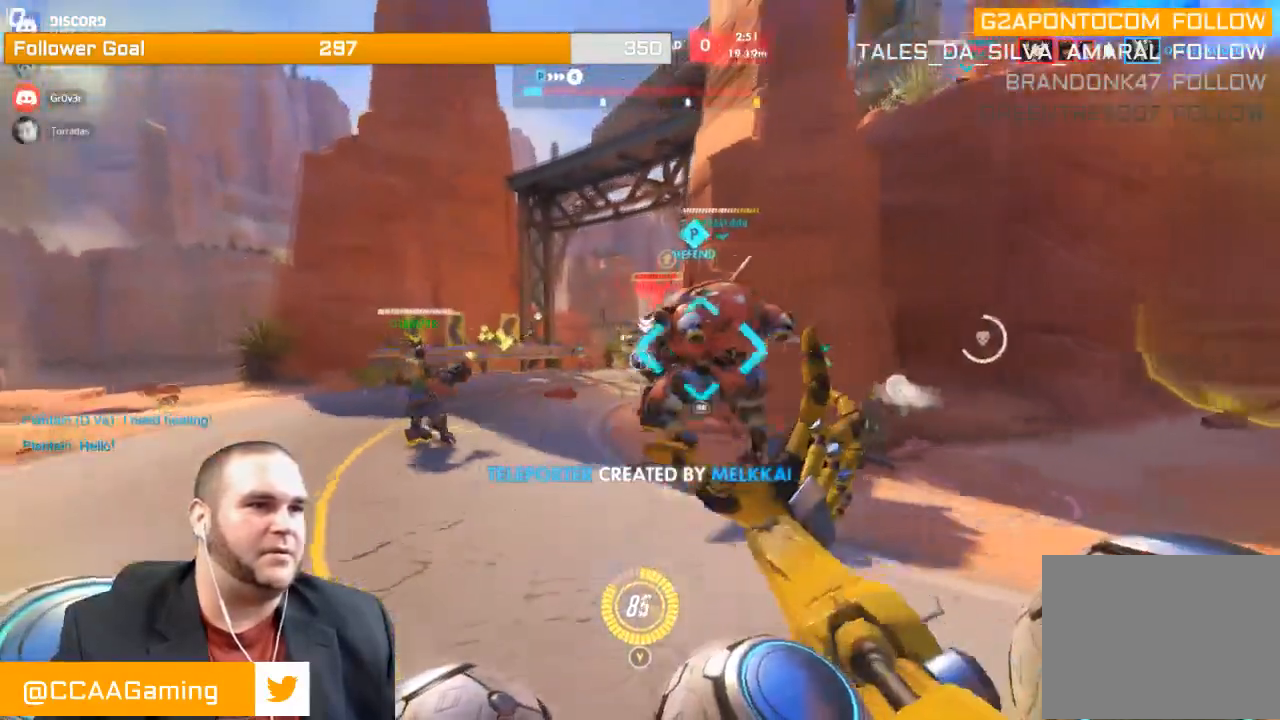
{"dt_ms": 500, "buttons": [], "left_stick": "left", "right_stick": "center", "events": [[33, "left_stick", "down-left"], [133, "left_stick", "left"], [250, "R2", "up"]]}
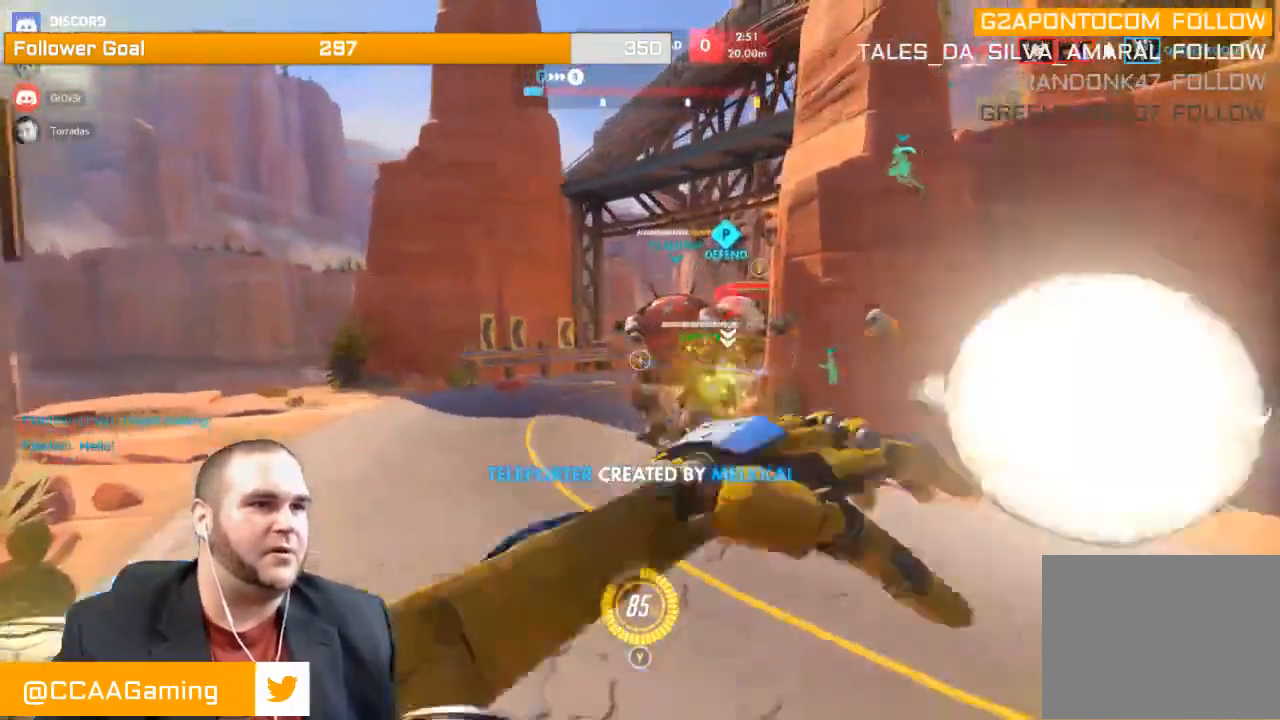
{"dt_ms": 500, "buttons": ["R2"], "left_stick": "up-left", "right_stick": "right", "events": [[100, "left_stick", "up-left"], [133, "R2", "down"], [200, "left_stick", "up"], [317, "right_stick", "right"], [433, "left_stick", "up-left"]]}
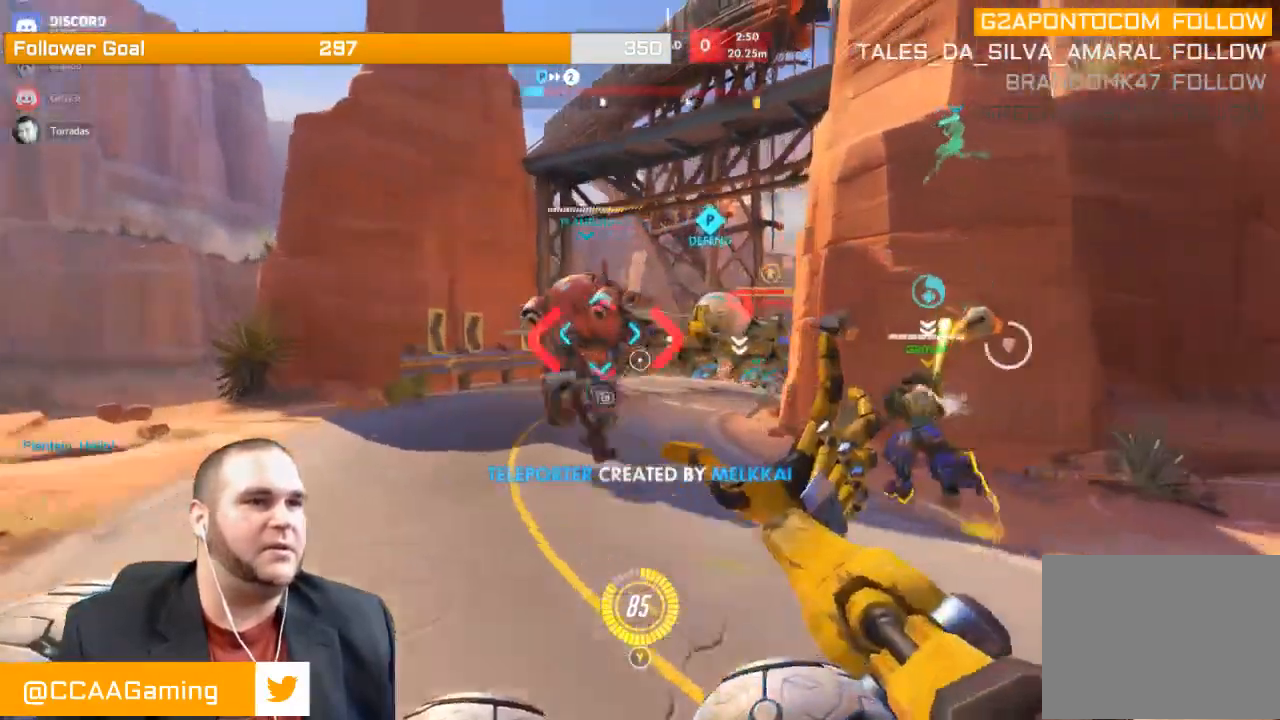
{"dt_ms": 500, "buttons": ["L1", "R2"], "left_stick": "up-left", "right_stick": "right", "events": [[200, "L1", "down"], [200, "right_stick", "center"], [350, "right_stick", "right"], [383, "L1", "up"], [467, "L1", "down"]]}
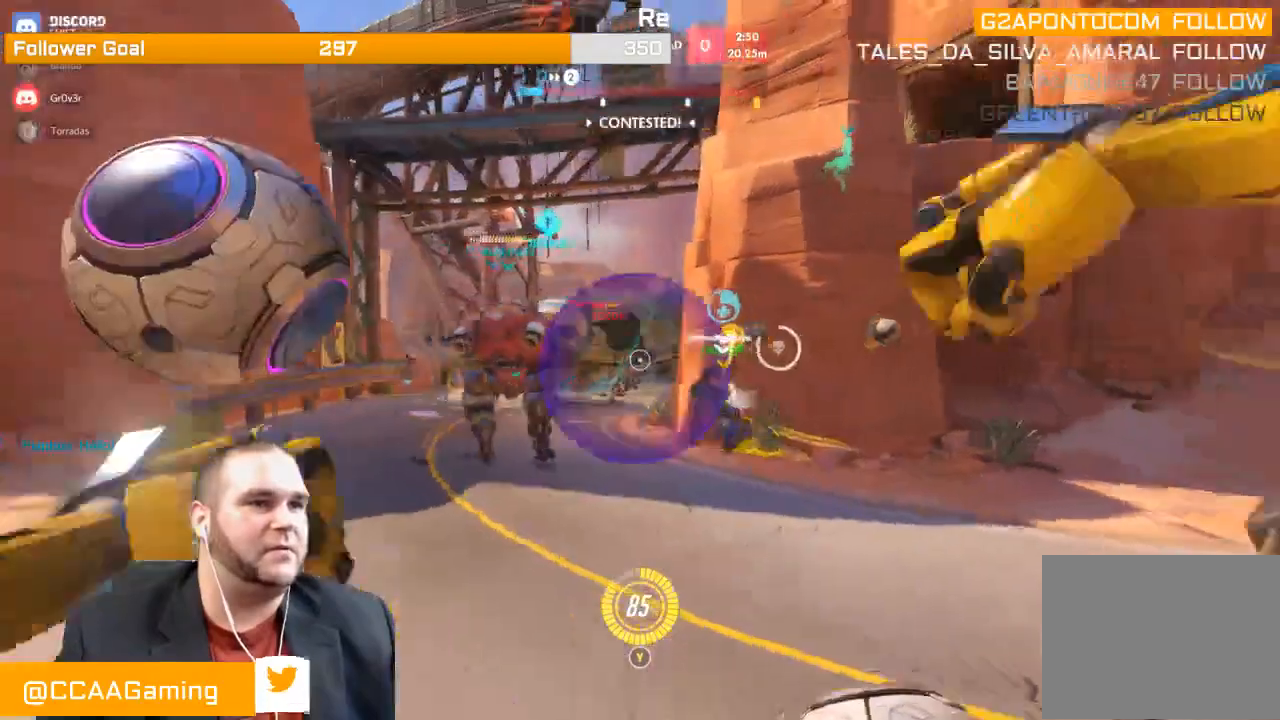
{"dt_ms": 500, "buttons": ["R2"], "left_stick": "up-left", "right_stick": "center", "events": [[50, "L1", "up"], [83, "L1", "down"], [200, "L1", "up"], [300, "right_stick", "center"]]}
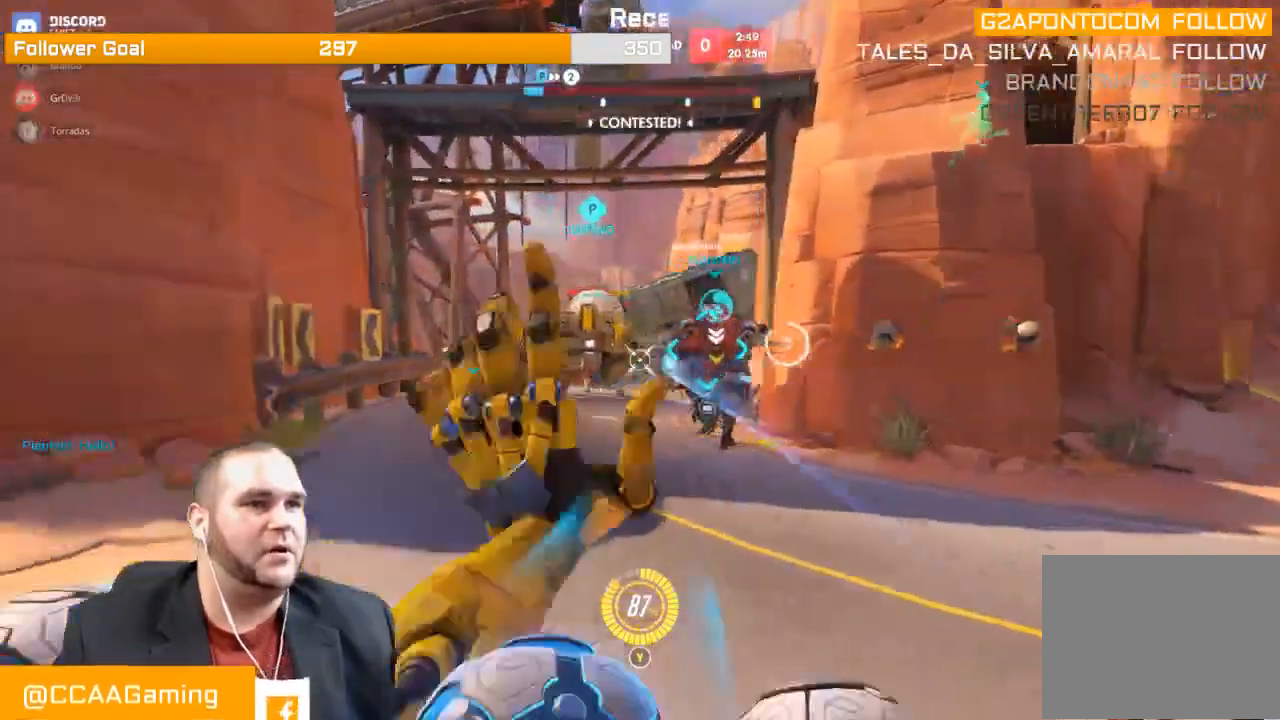
{"dt_ms": 500, "buttons": ["R2"], "left_stick": "right", "right_stick": "center"}
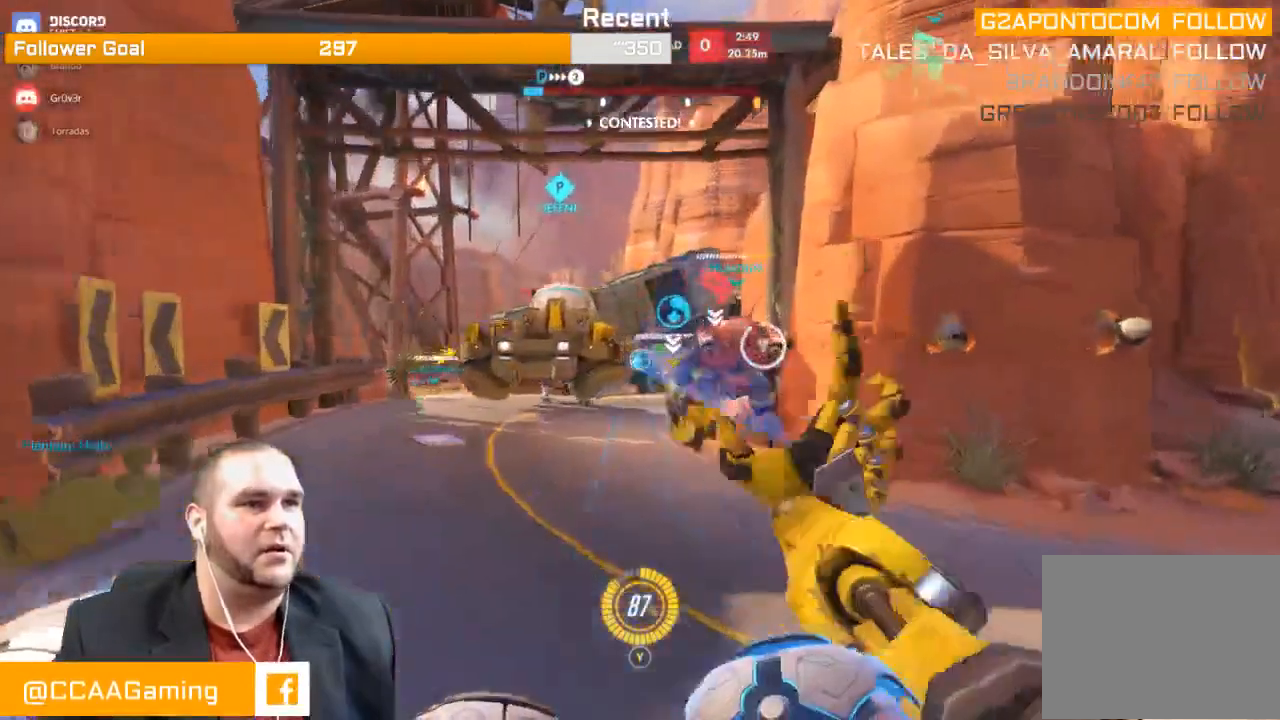
{"dt_ms": 500, "buttons": ["L1", "R2"], "left_stick": "left", "right_stick": "right", "events": [[33, "right_stick", "right"], [67, "left_stick", "down-right"], [150, "L1", "down"], [183, "right_stick", "center"], [217, "left_stick", "down-left"], [250, "L1", "up"], [300, "L1", "down"], [400, "L1", "up"], [450, "L1", "down"], [450, "left_stick", "left"], [450, "right_stick", "right"]]}
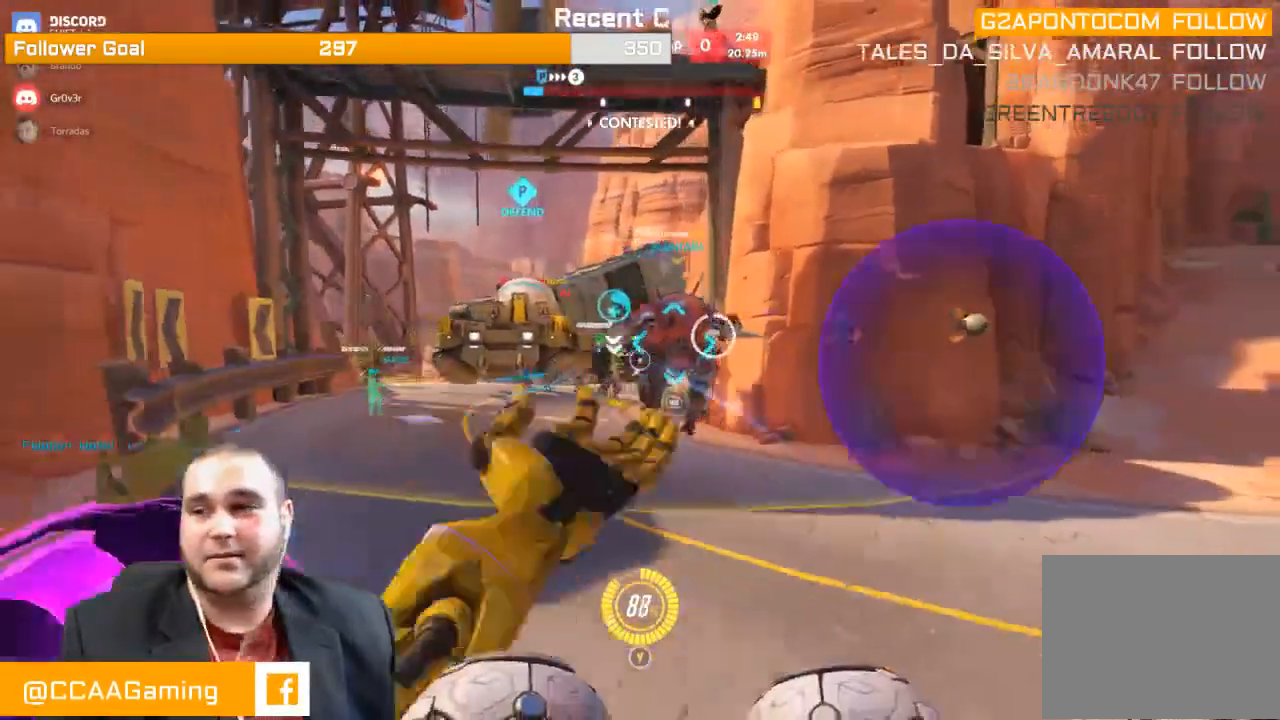
{"dt_ms": 500, "buttons": ["R2"], "left_stick": "up-right", "right_stick": "center", "events": [[17, "left_stick", "up-left"], [50, "L1", "up"], [67, "right_stick", "center"], [100, "left_stick", "up"], [217, "L1", "down"], [300, "L1", "up"], [317, "left_stick", "up-right"]]}